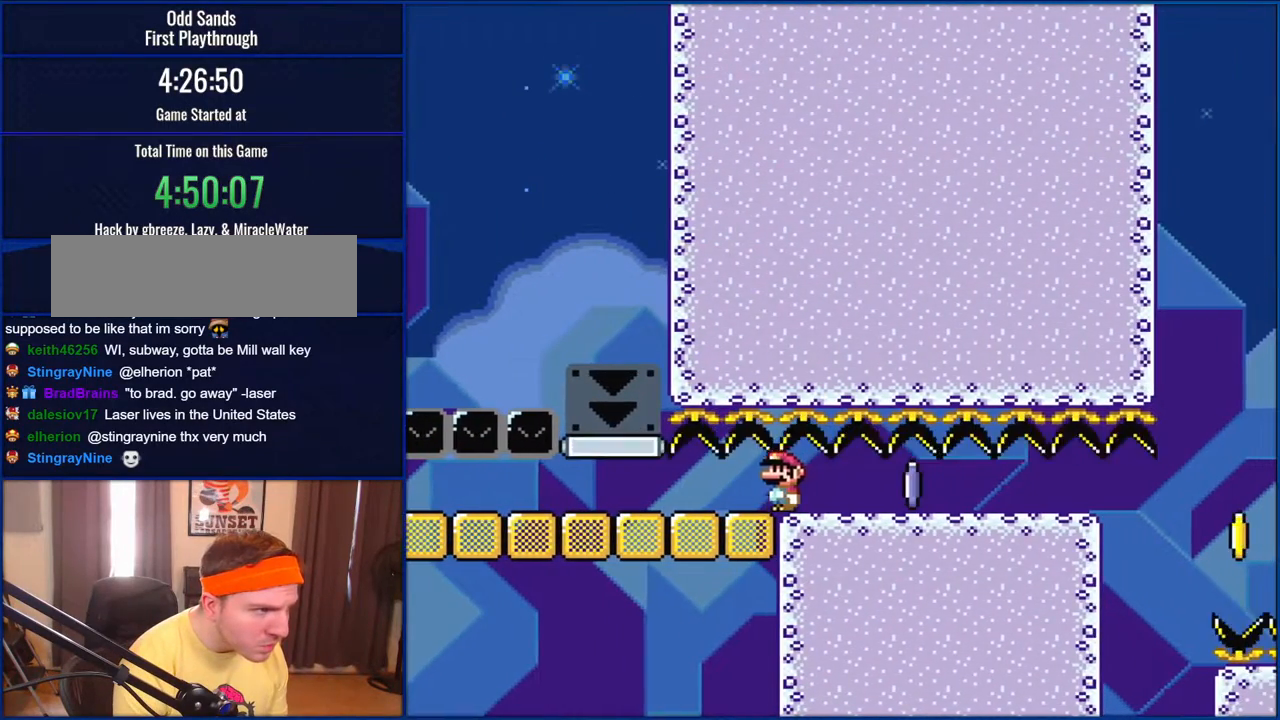
Gameplay with a controller (Nintendo layout); each line is a JSON object with the inputs held at the frame after it. "events" lists button and stick changes between this image and that frame as [ms after this image, input, new state], when the widget could be followed in between. Not read: L1 L3 R1 R3.
{"buttons": ["Y", "DPAD_LEFT"], "events": []}
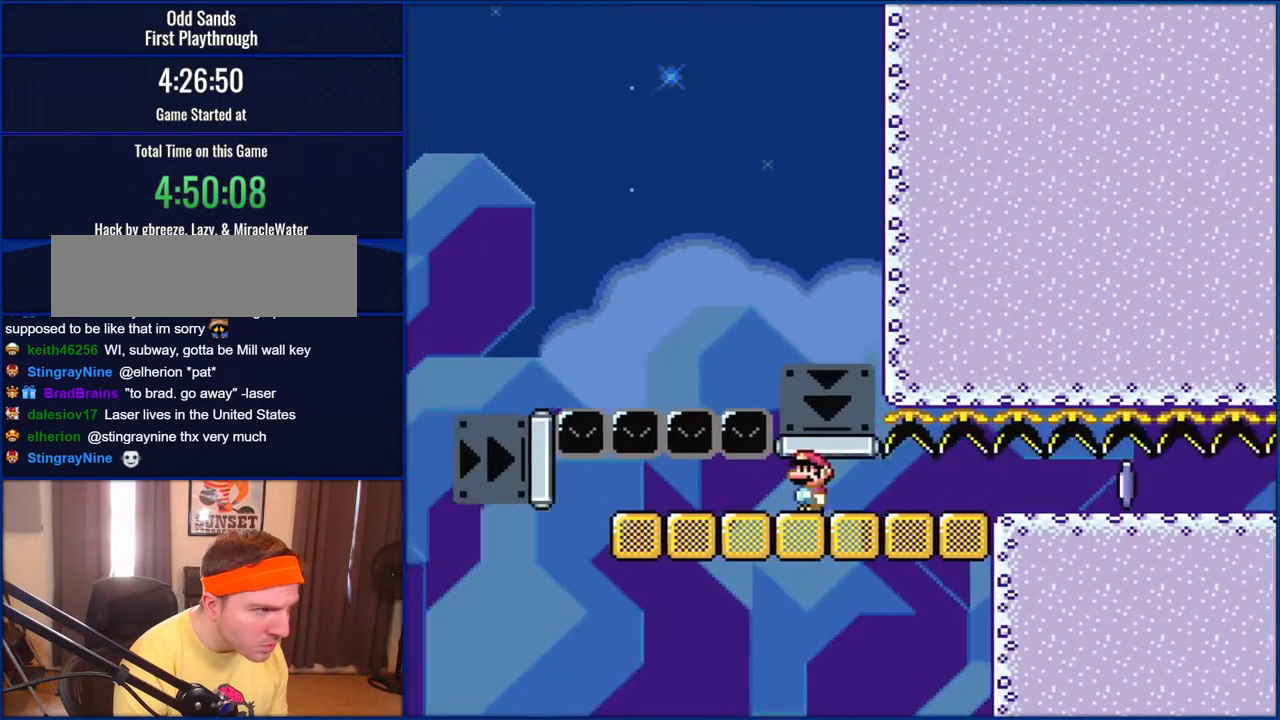
{"buttons": ["Y"], "events": [[17, "DPAD_LEFT", "up"], [150, "DPAD_RIGHT", "down"], [417, "DPAD_RIGHT", "up"]]}
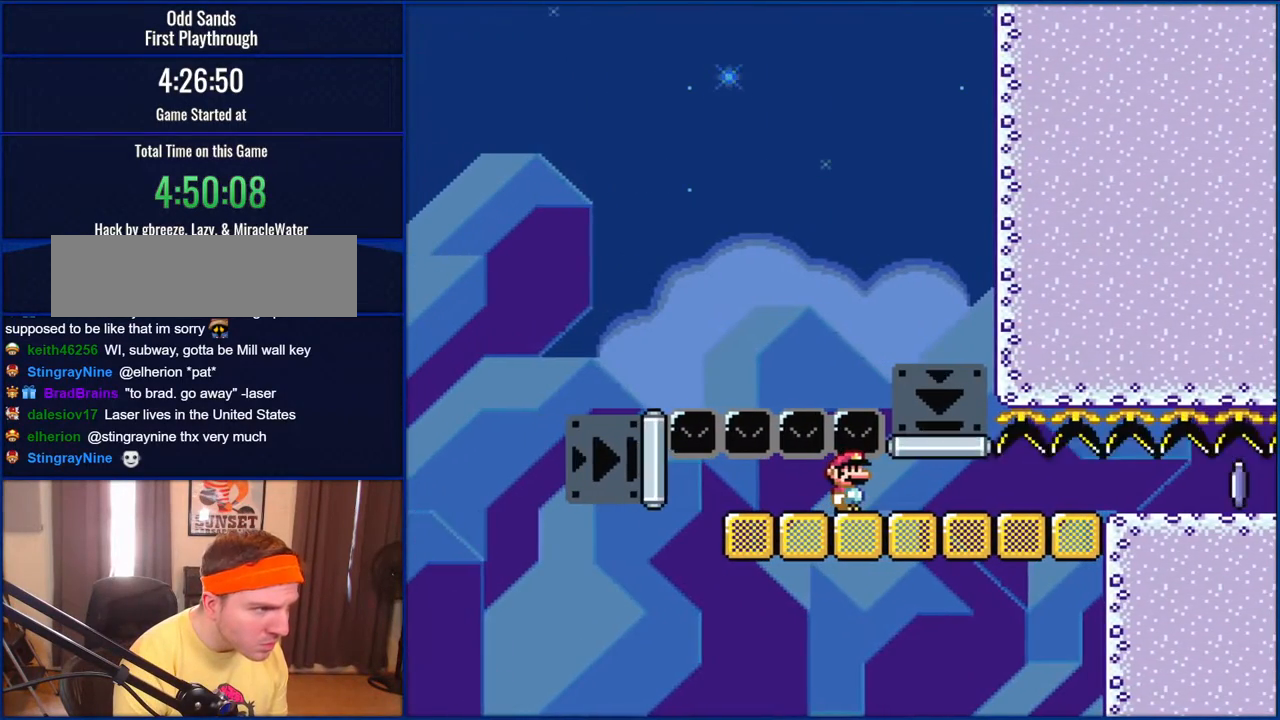
{"buttons": ["Y"], "events": []}
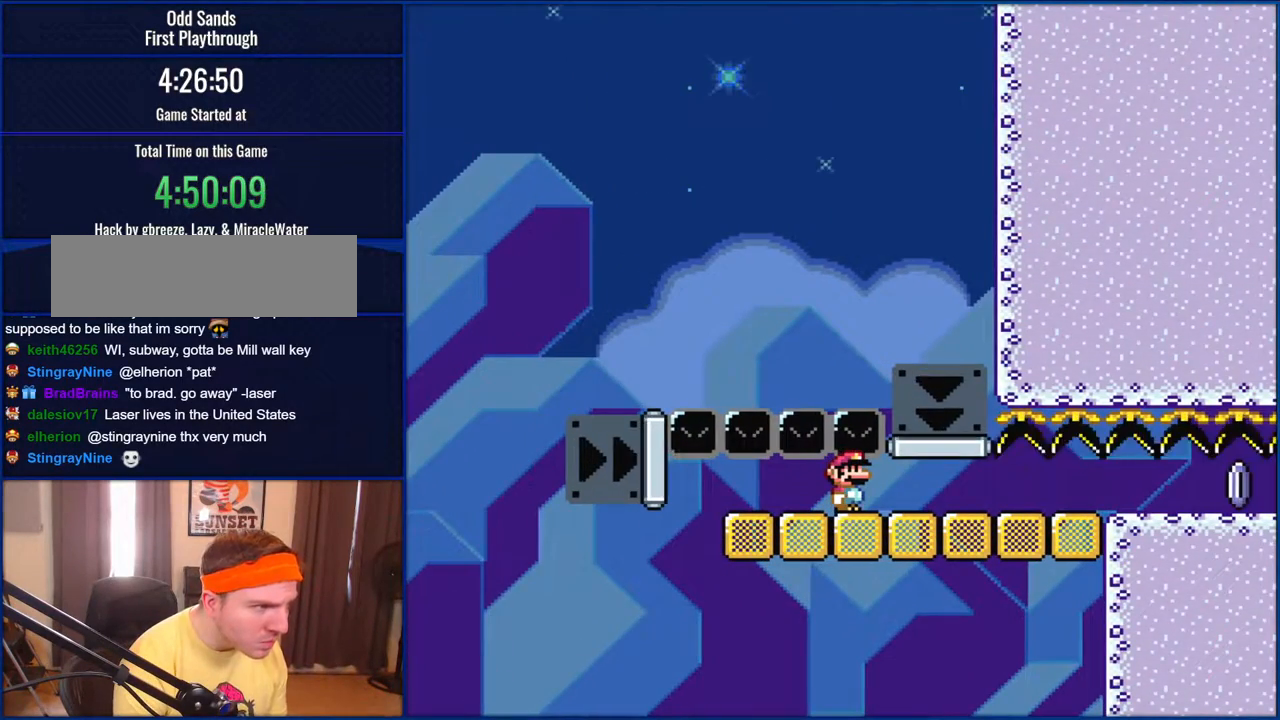
{"buttons": ["Y"], "events": []}
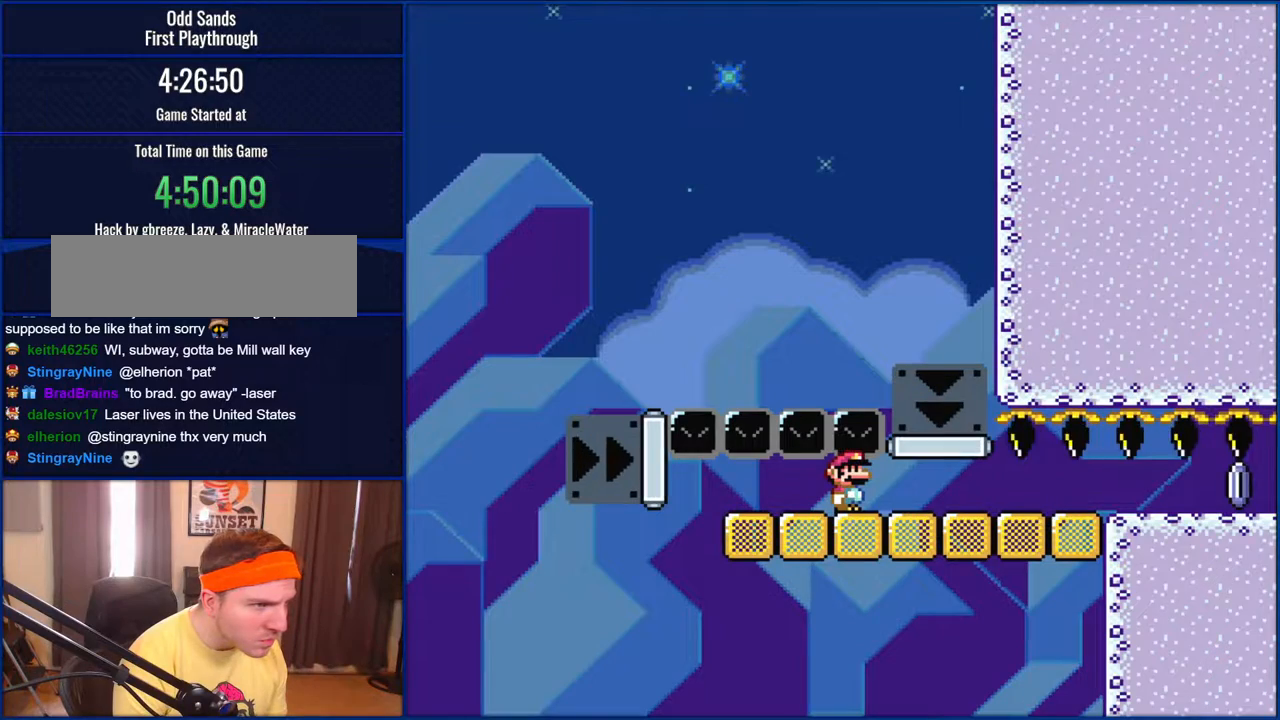
{"buttons": ["Y"], "events": []}
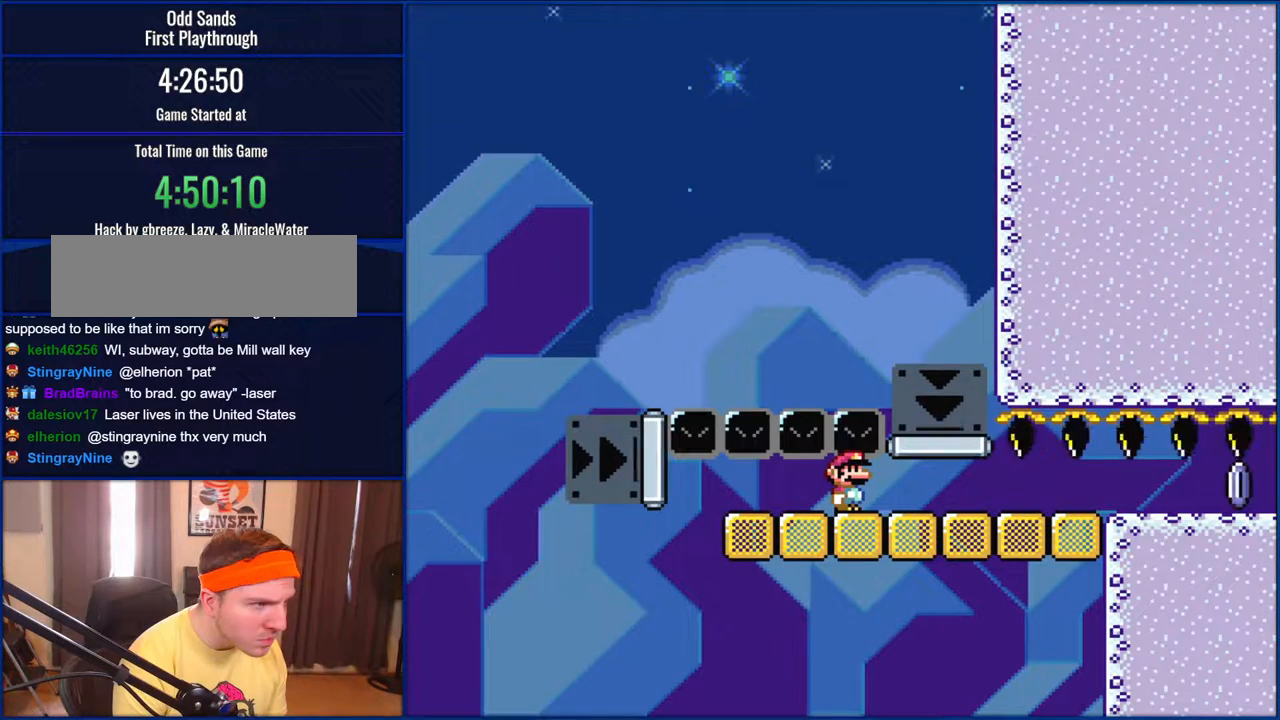
{"buttons": ["Y", "DPAD_RIGHT"], "events": [[417, "DPAD_RIGHT", "down"]]}
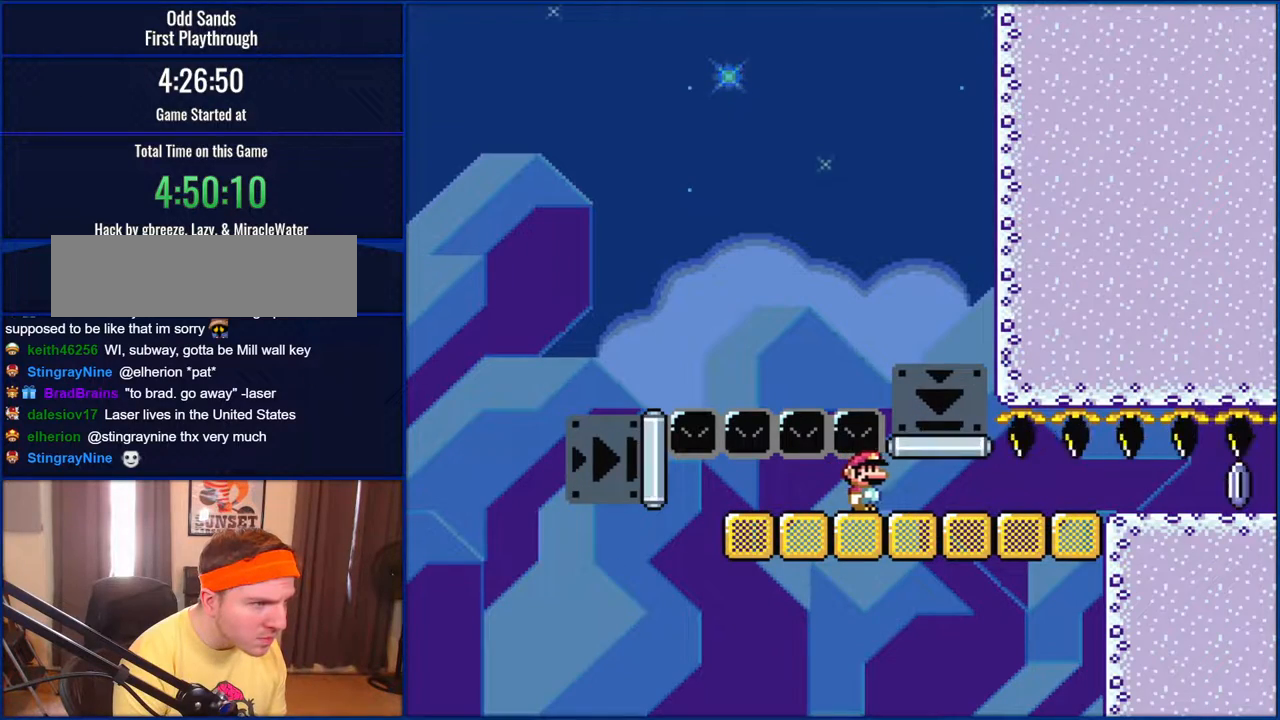
{"buttons": ["Y", "DPAD_RIGHT"], "events": []}
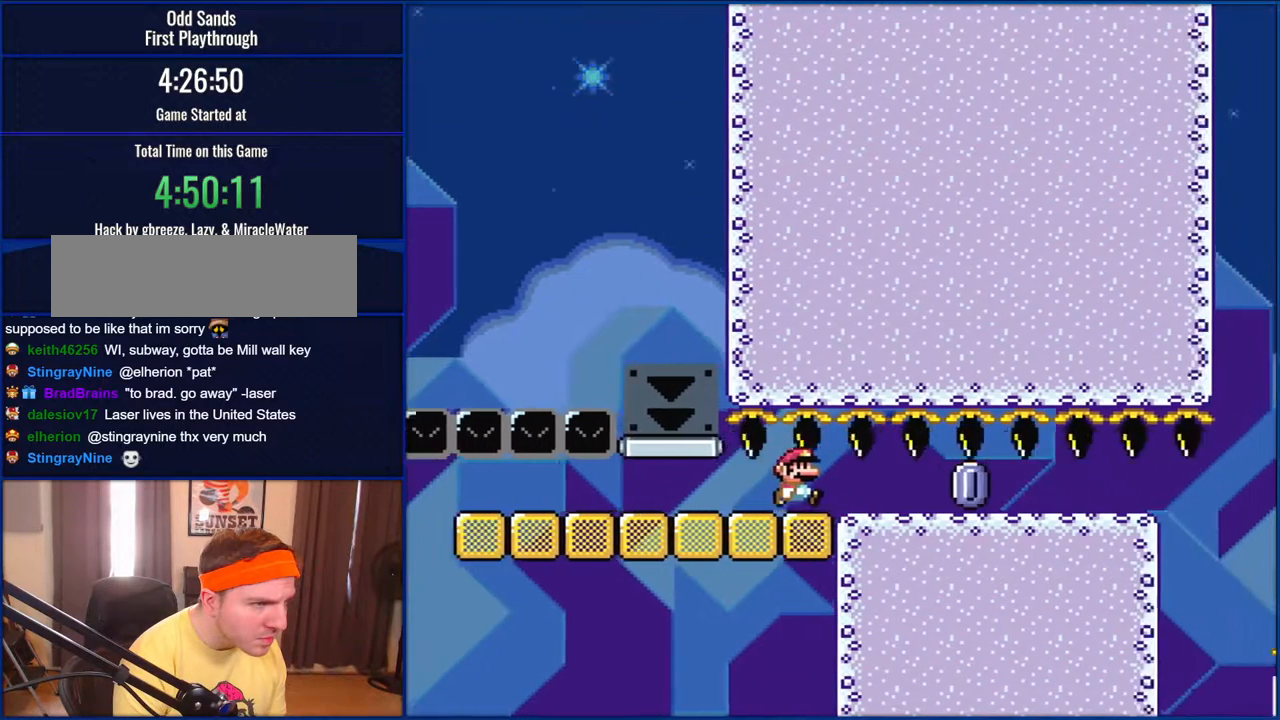
{"buttons": ["Y", "DPAD_RIGHT"], "events": []}
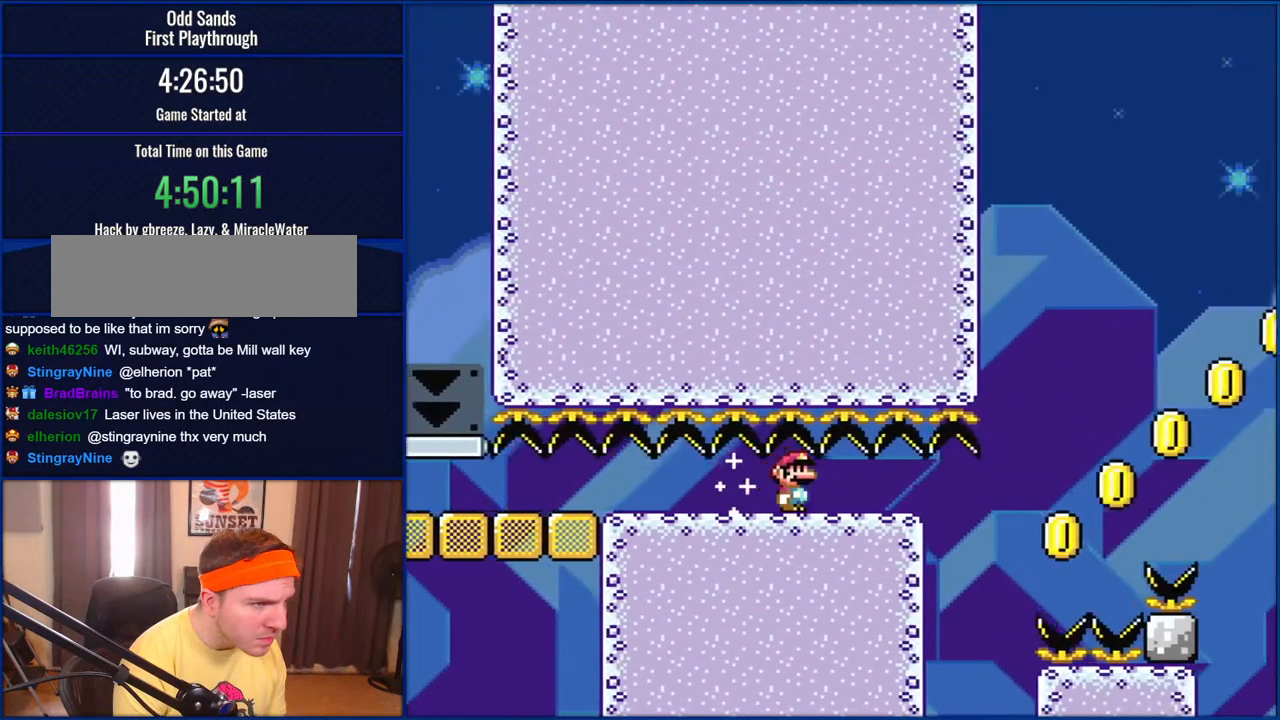
{"buttons": ["Y", "DPAD_LEFT"], "events": [[133, "DPAD_RIGHT", "up"], [250, "DPAD_LEFT", "down"]]}
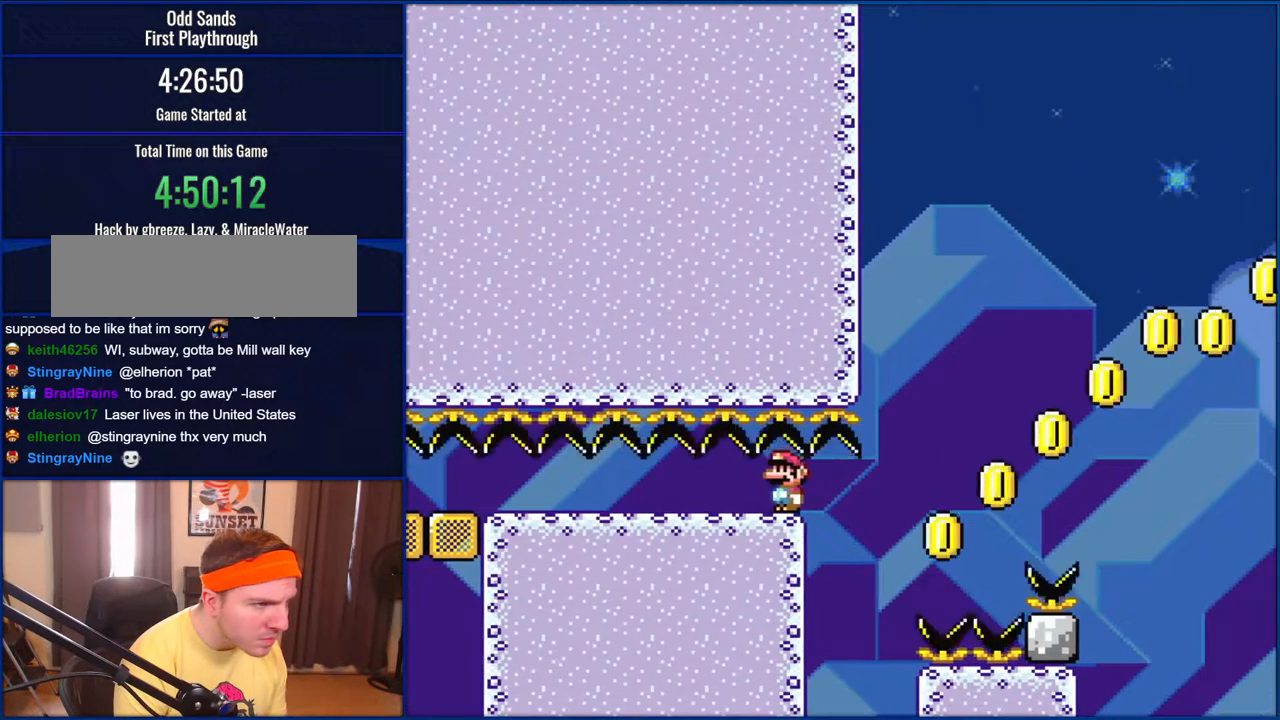
{"buttons": ["Y", "DPAD_RIGHT"], "events": [[83, "DPAD_LEFT", "up"], [317, "DPAD_RIGHT", "down"]]}
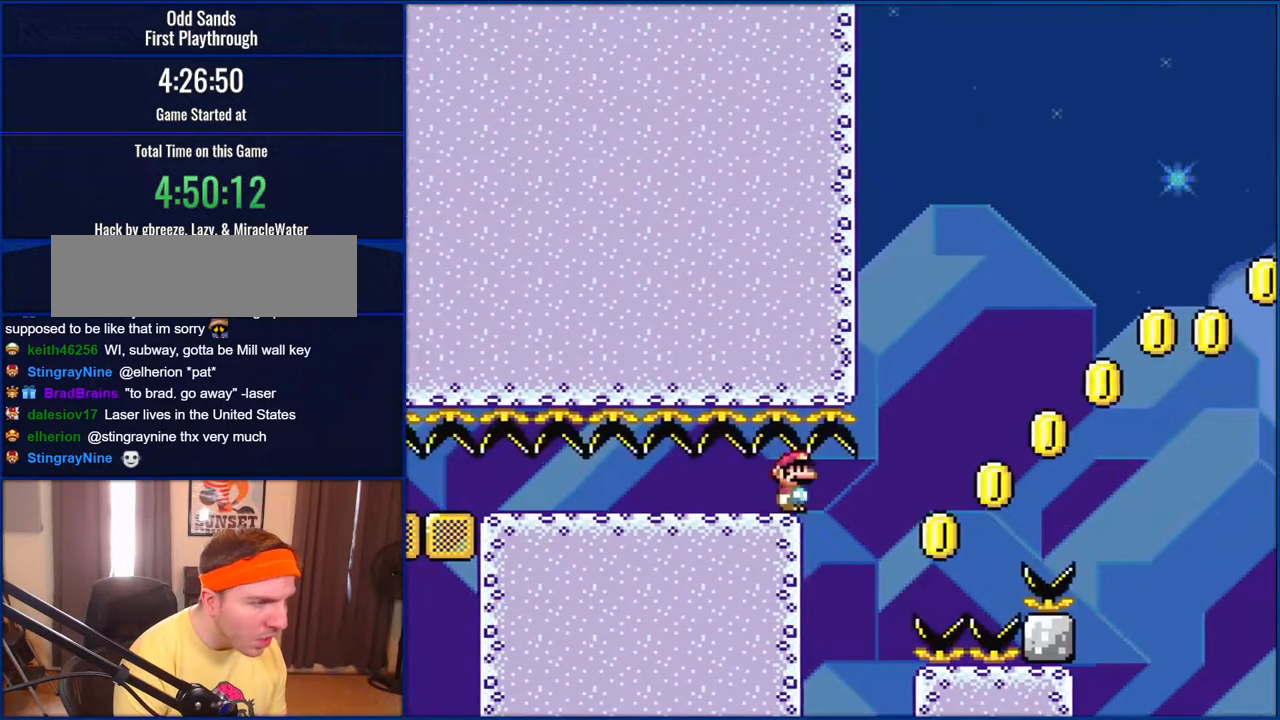
{"buttons": ["Y"], "events": [[317, "DPAD_RIGHT", "up"]]}
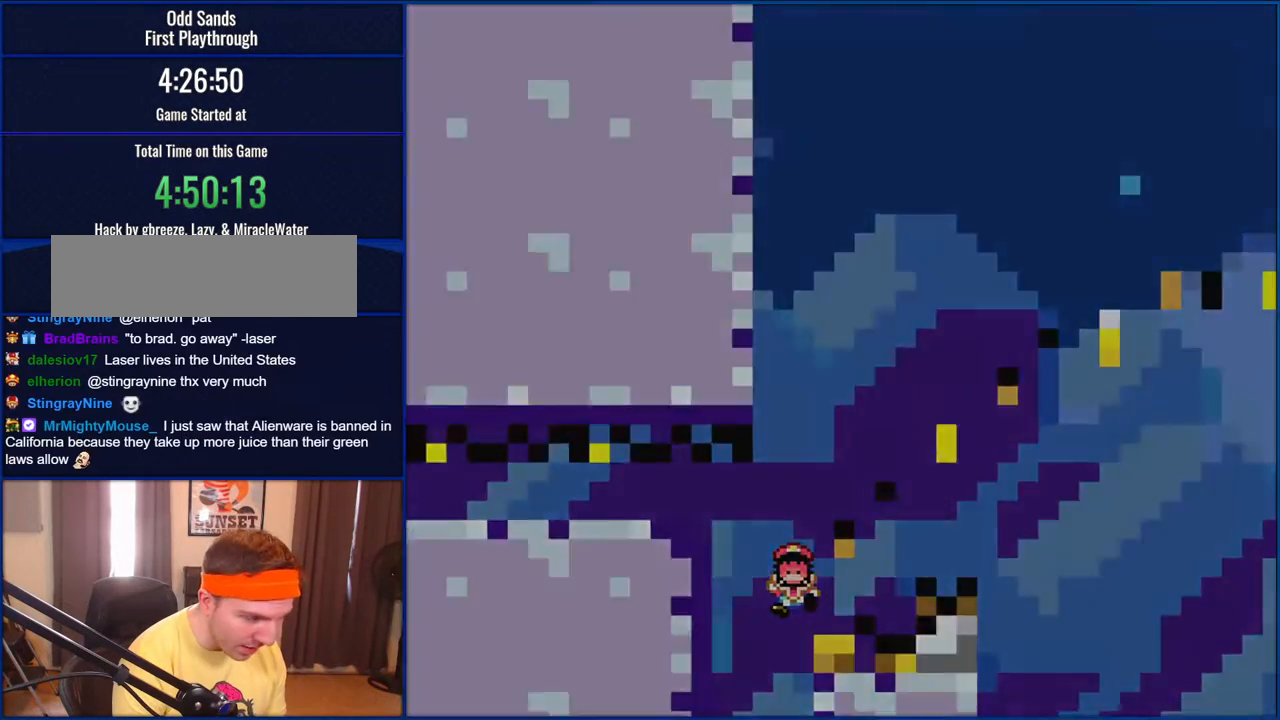
{"buttons": ["Y"], "events": []}
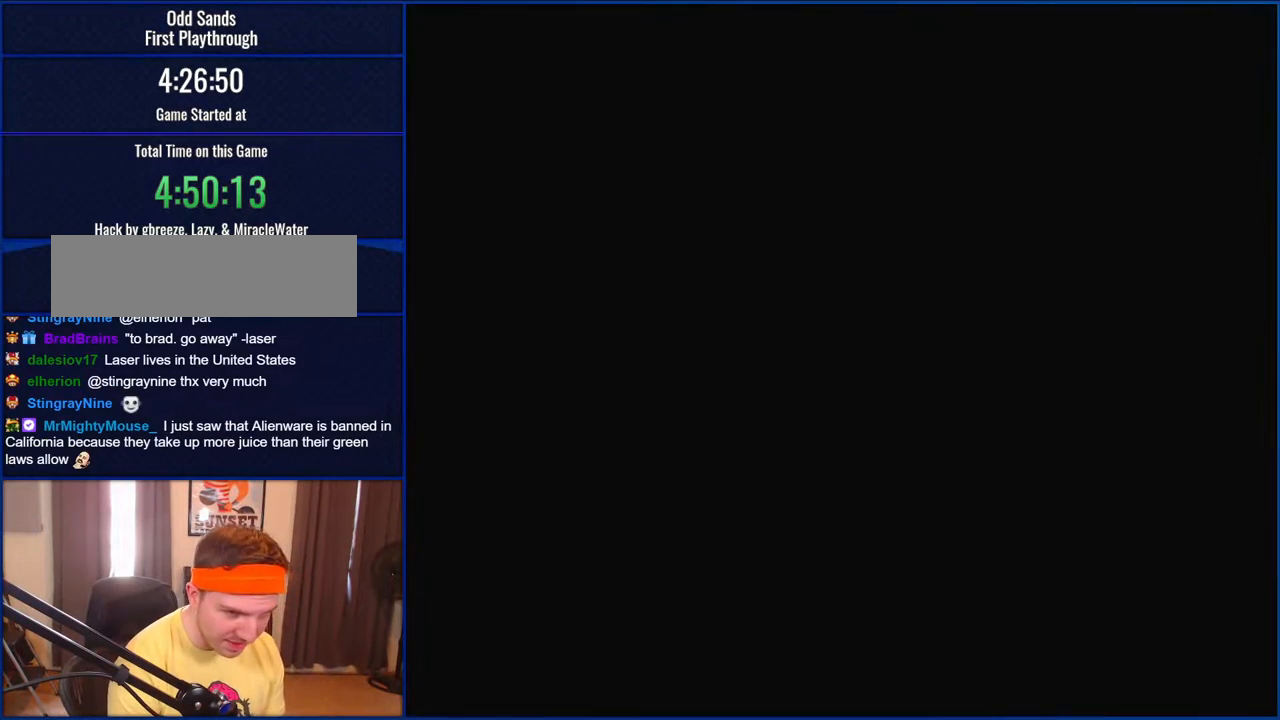
{"buttons": ["Y"], "events": []}
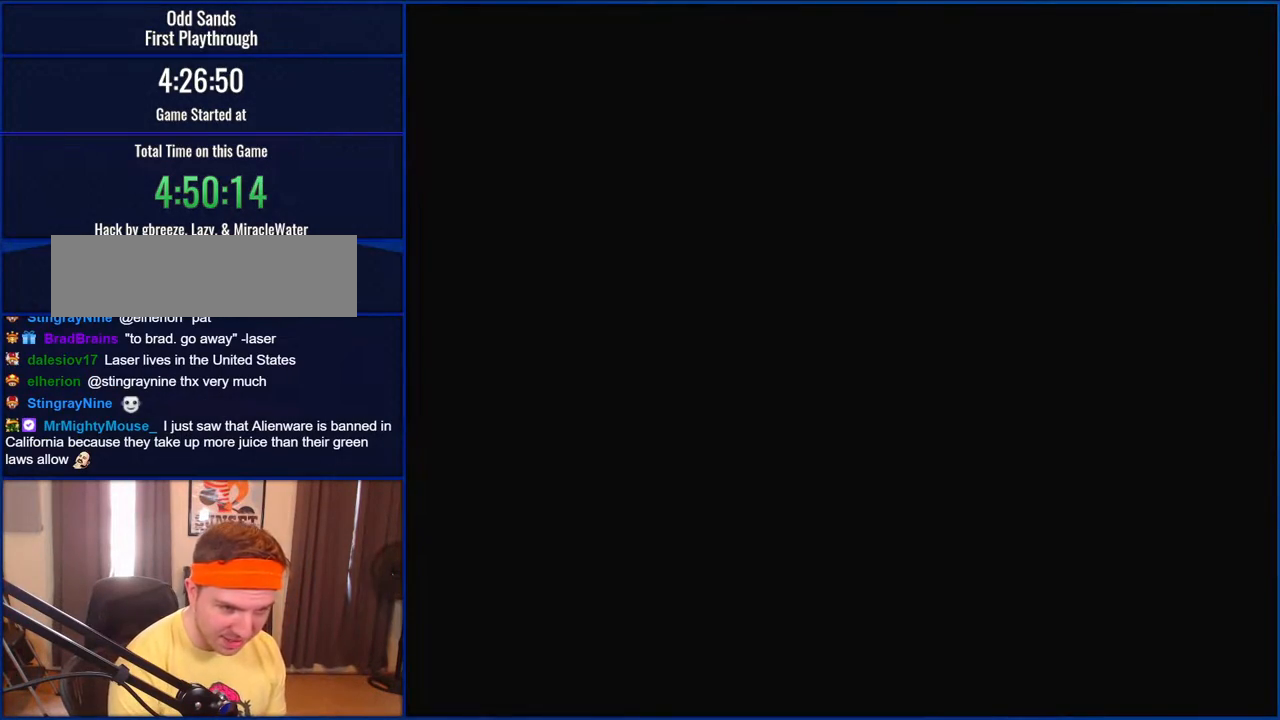
{"buttons": ["Y"], "events": []}
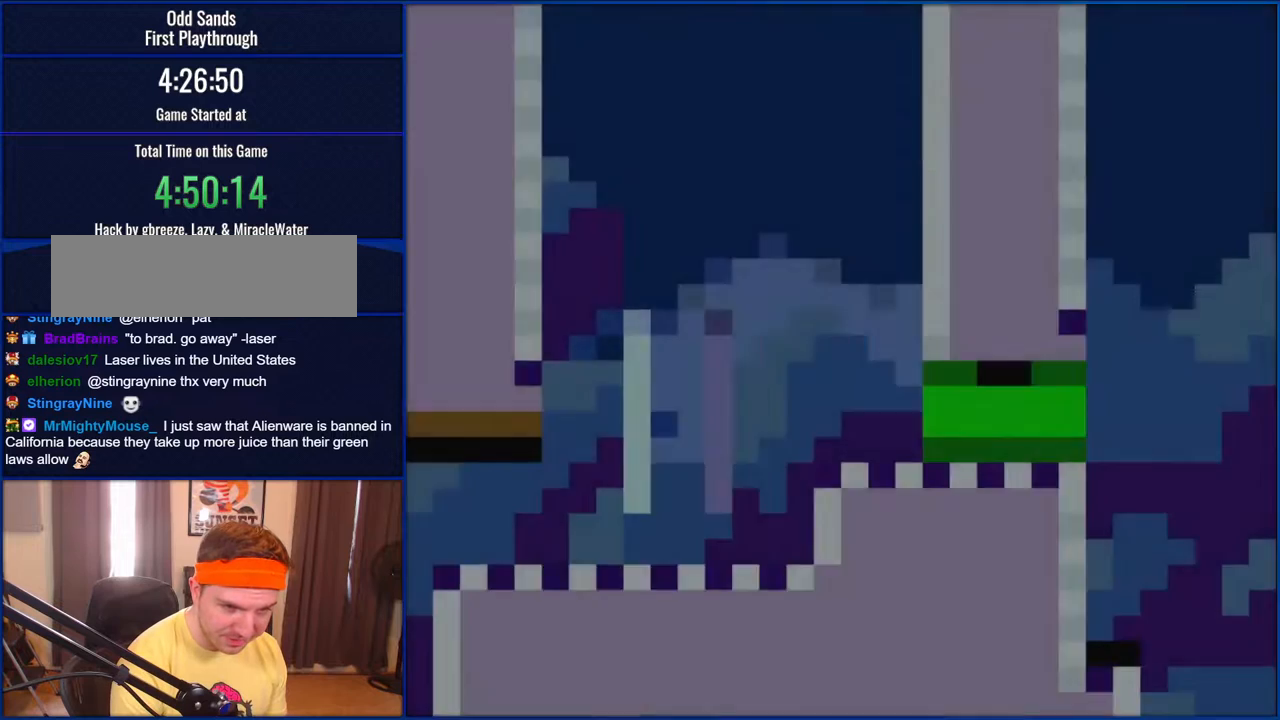
{"buttons": ["Y"], "events": []}
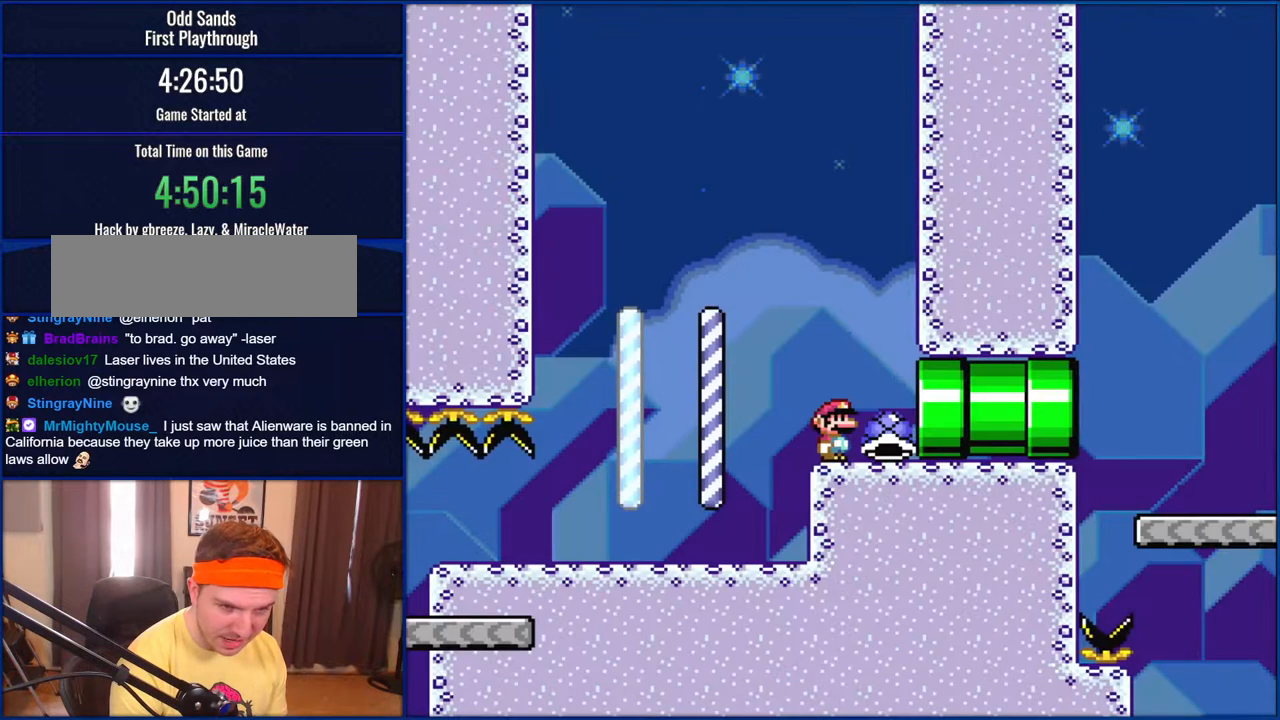
{"buttons": ["Y"], "events": []}
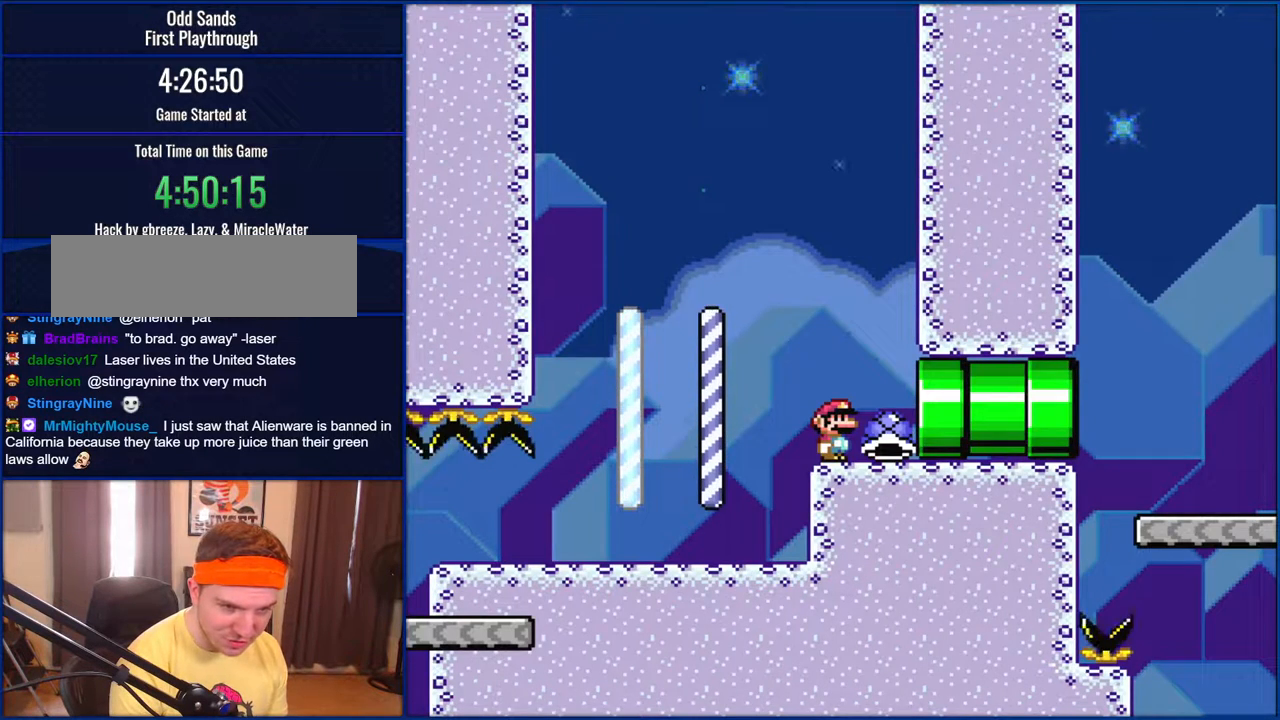
{"buttons": ["Y"], "events": []}
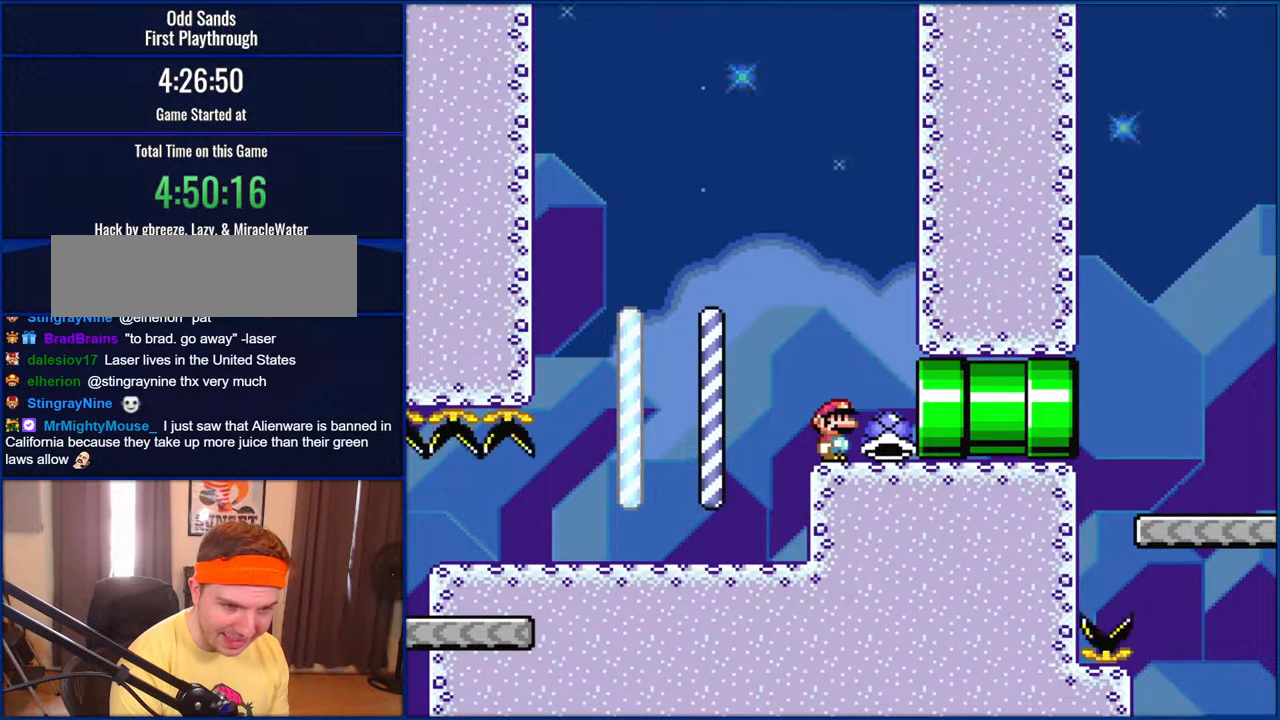
{"buttons": ["Y"], "events": []}
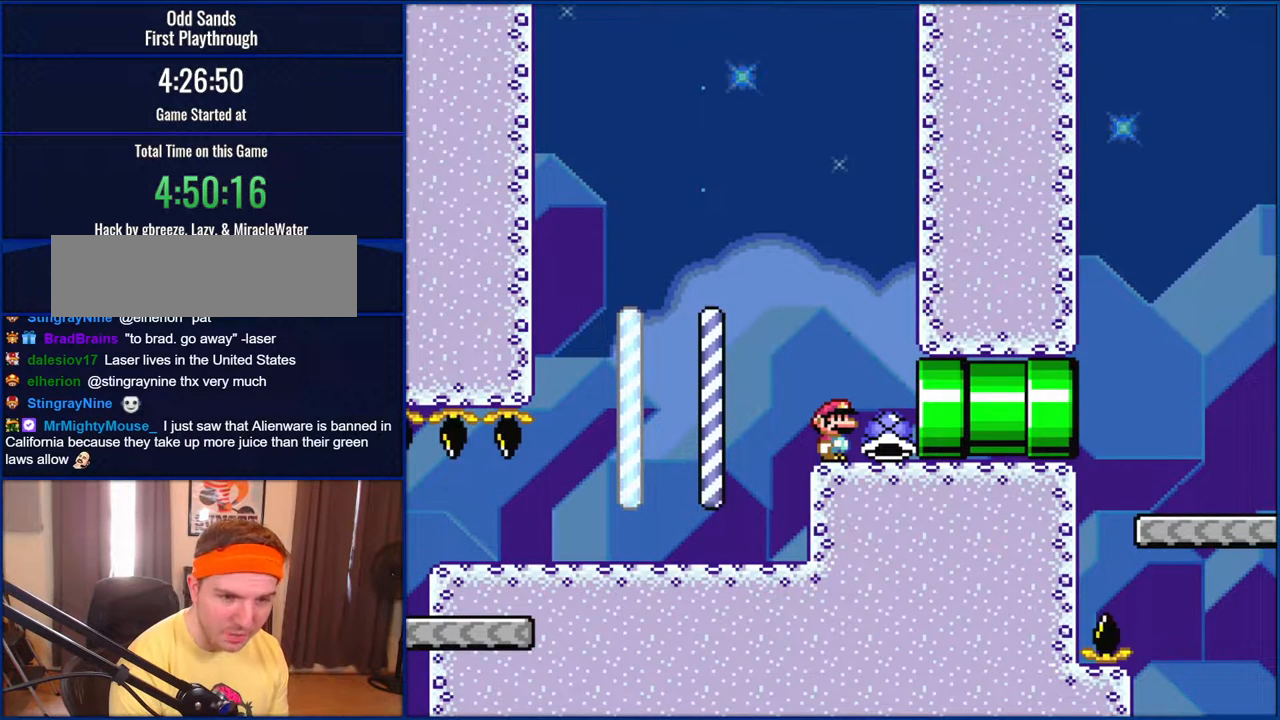
{"buttons": ["Y"], "events": []}
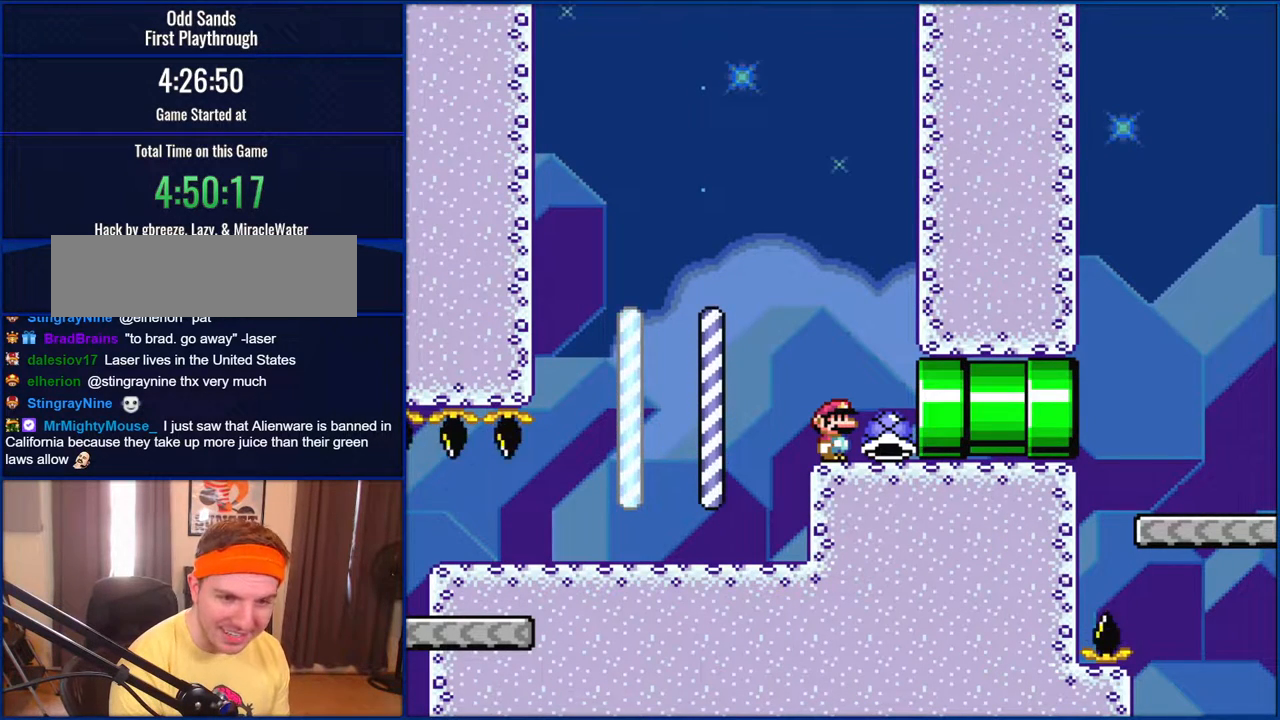
{"buttons": ["Y"], "events": []}
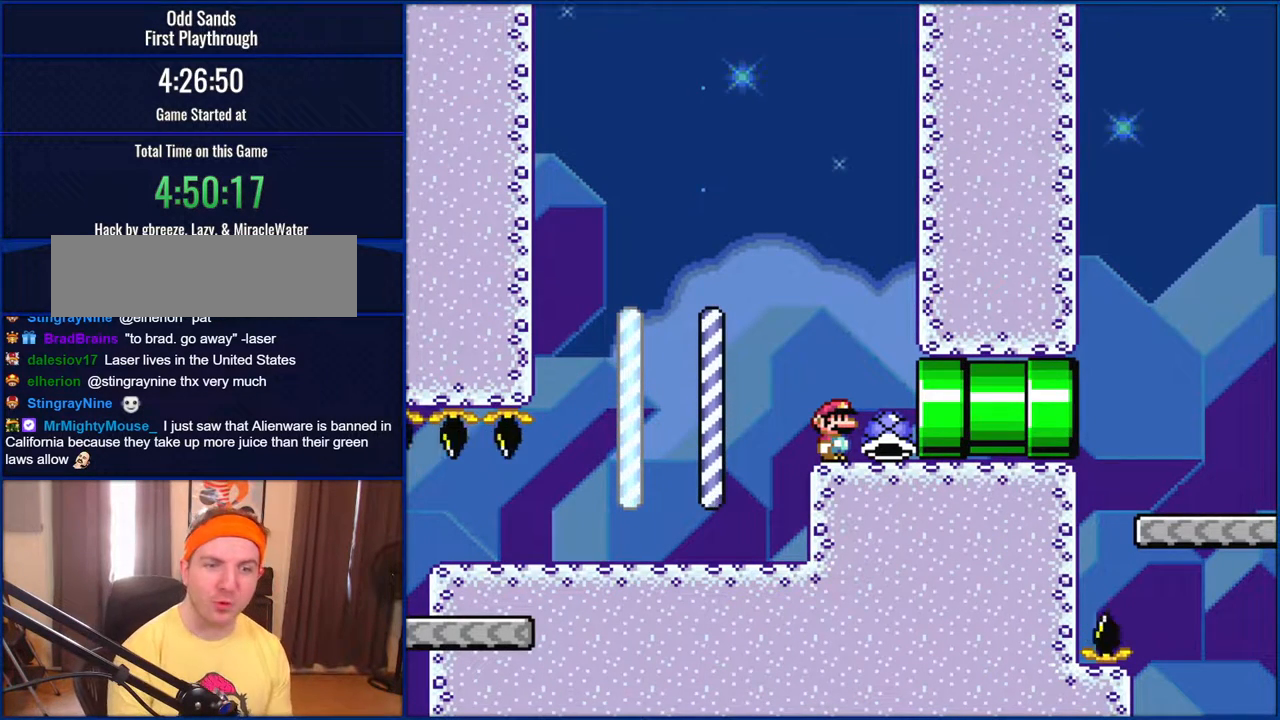
{"buttons": ["Y"], "events": []}
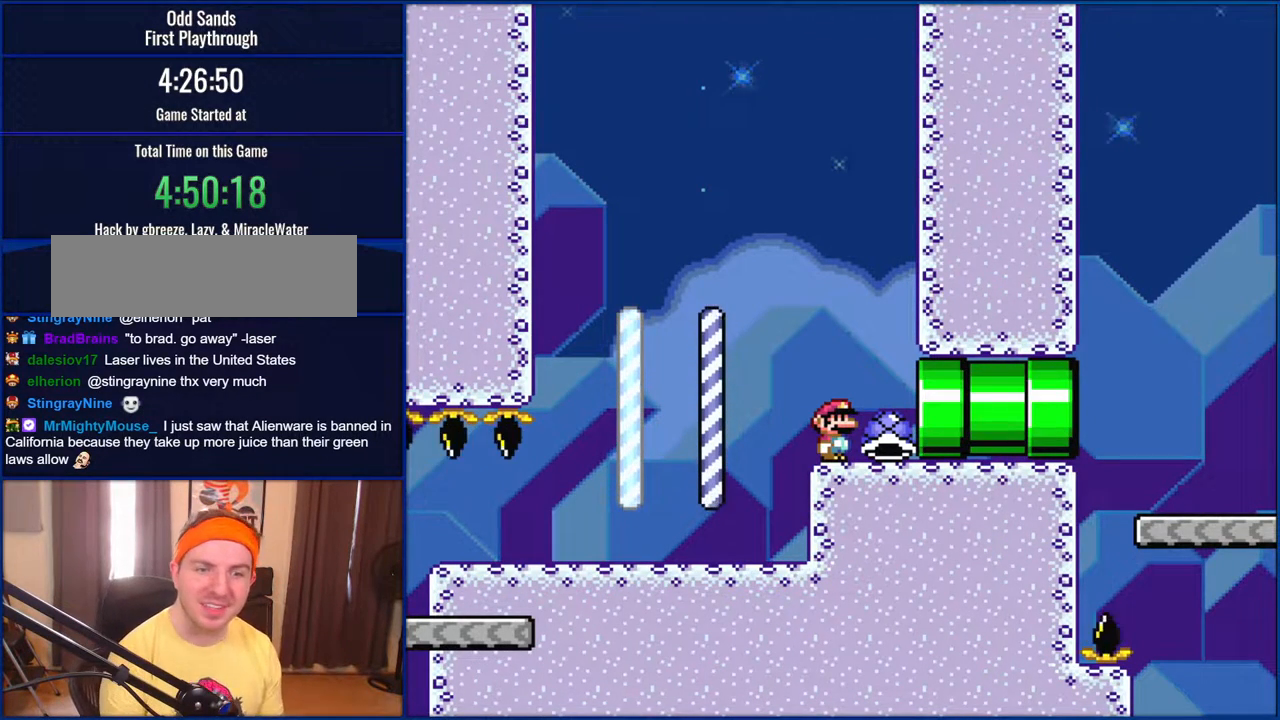
{"buttons": ["Y"], "events": []}
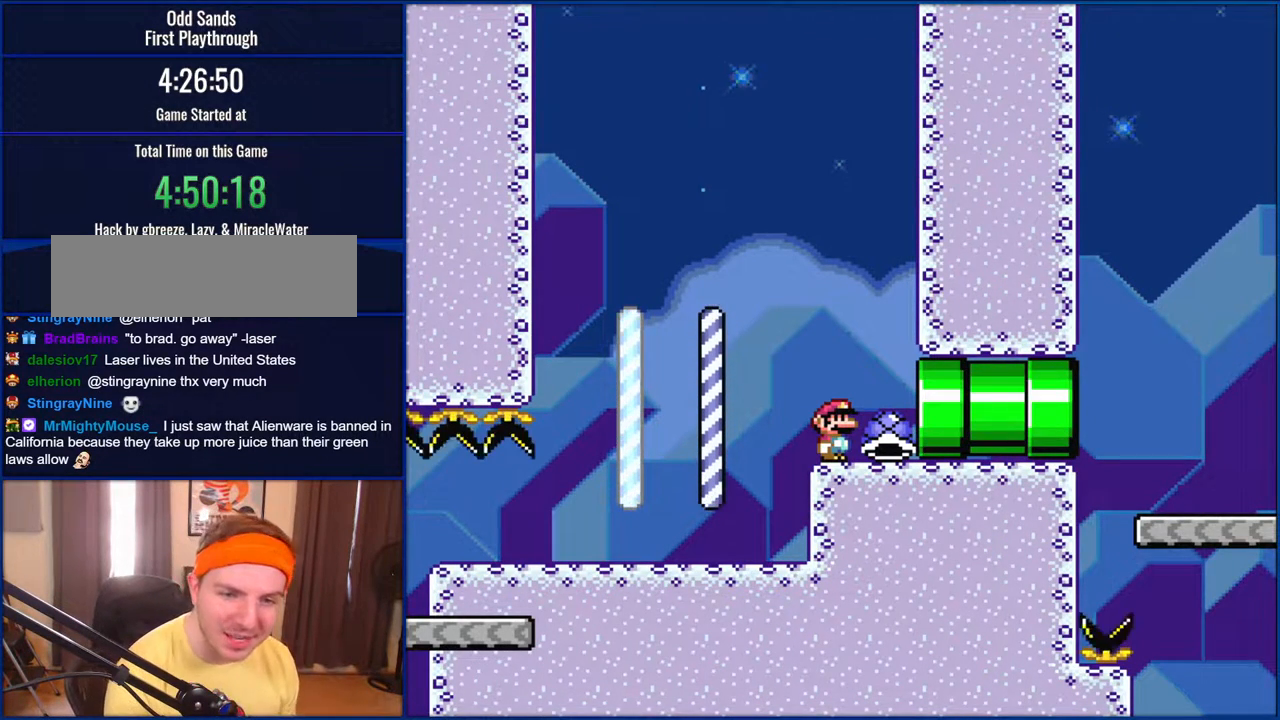
{"buttons": ["Y"], "events": []}
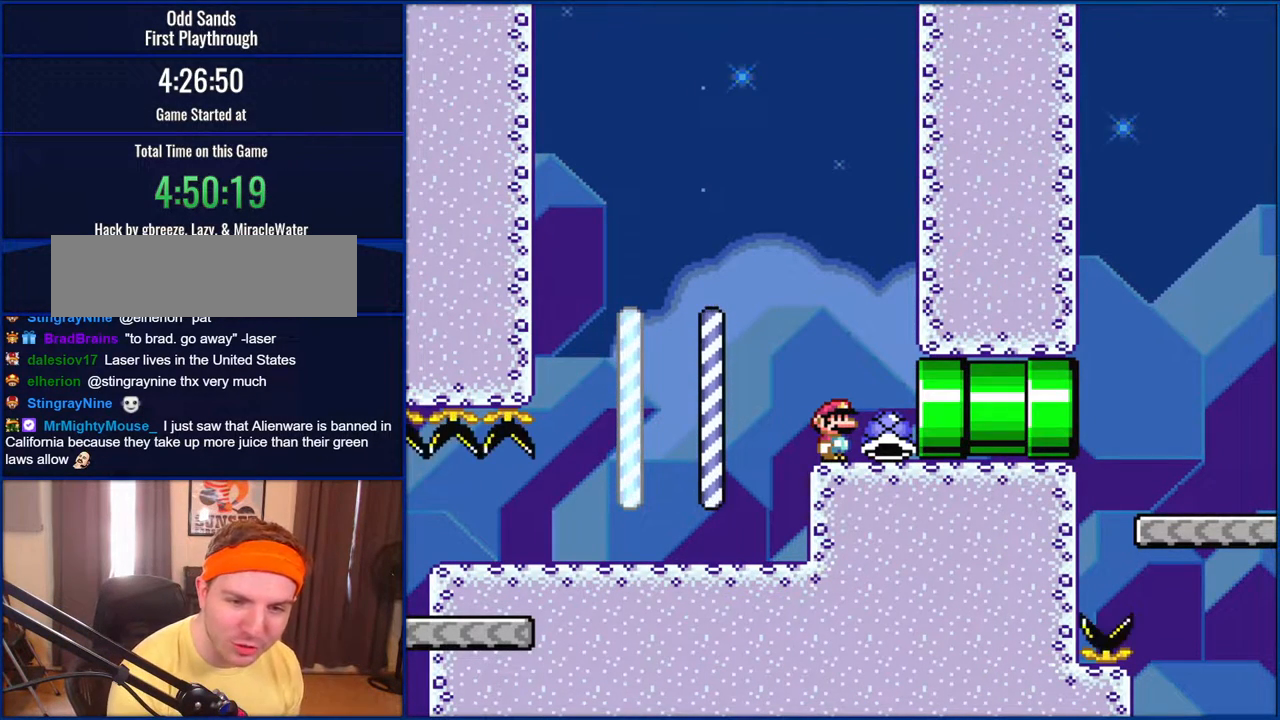
{"buttons": ["Y"], "events": []}
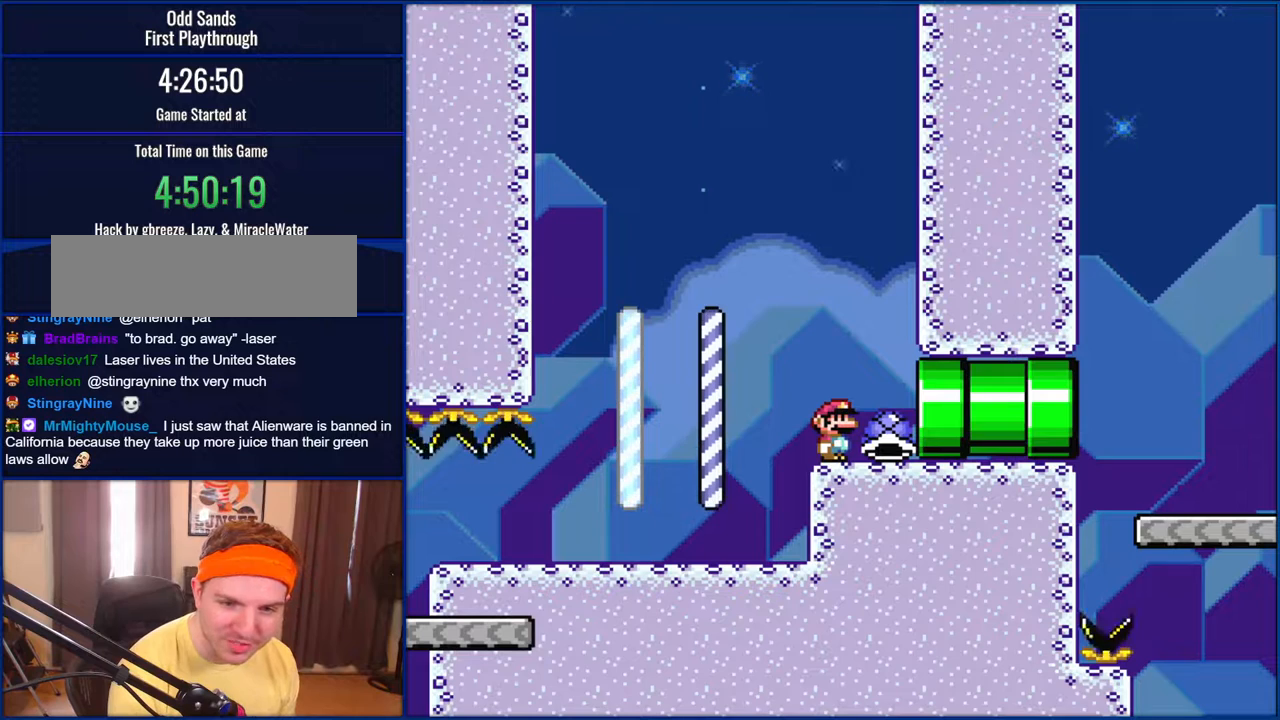
{"buttons": ["Y"], "events": []}
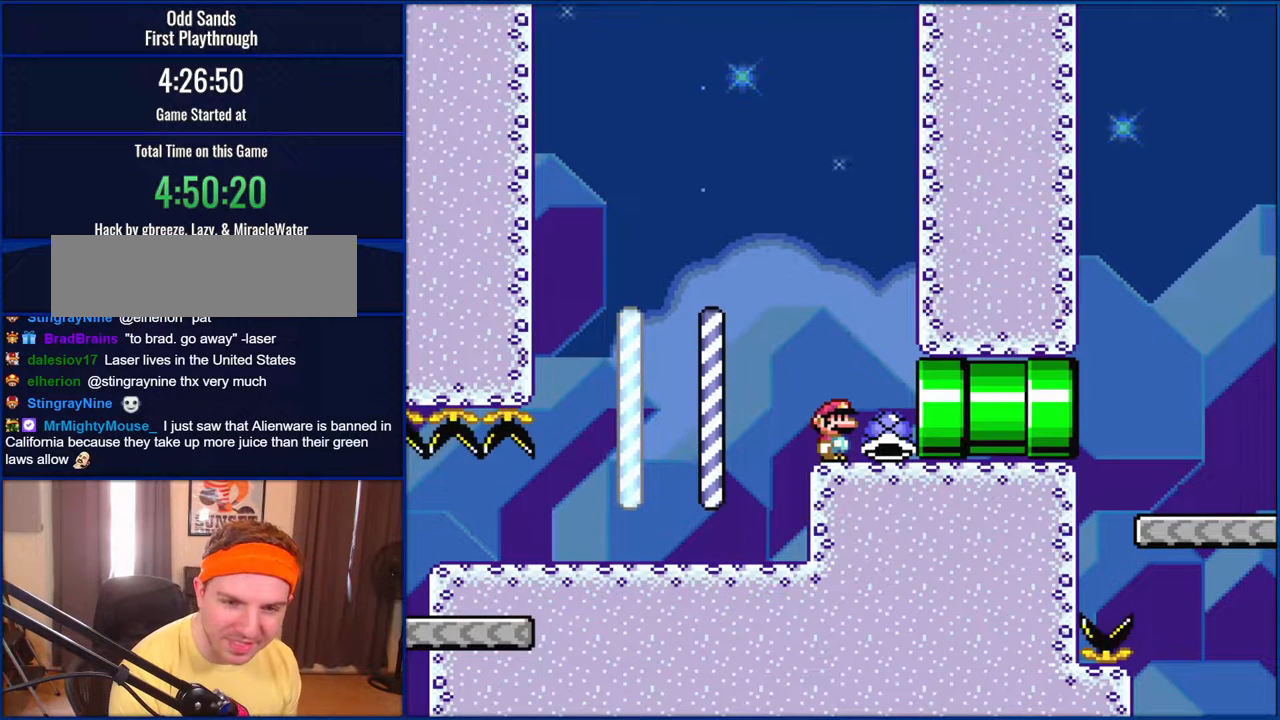
{"buttons": ["Y"], "events": []}
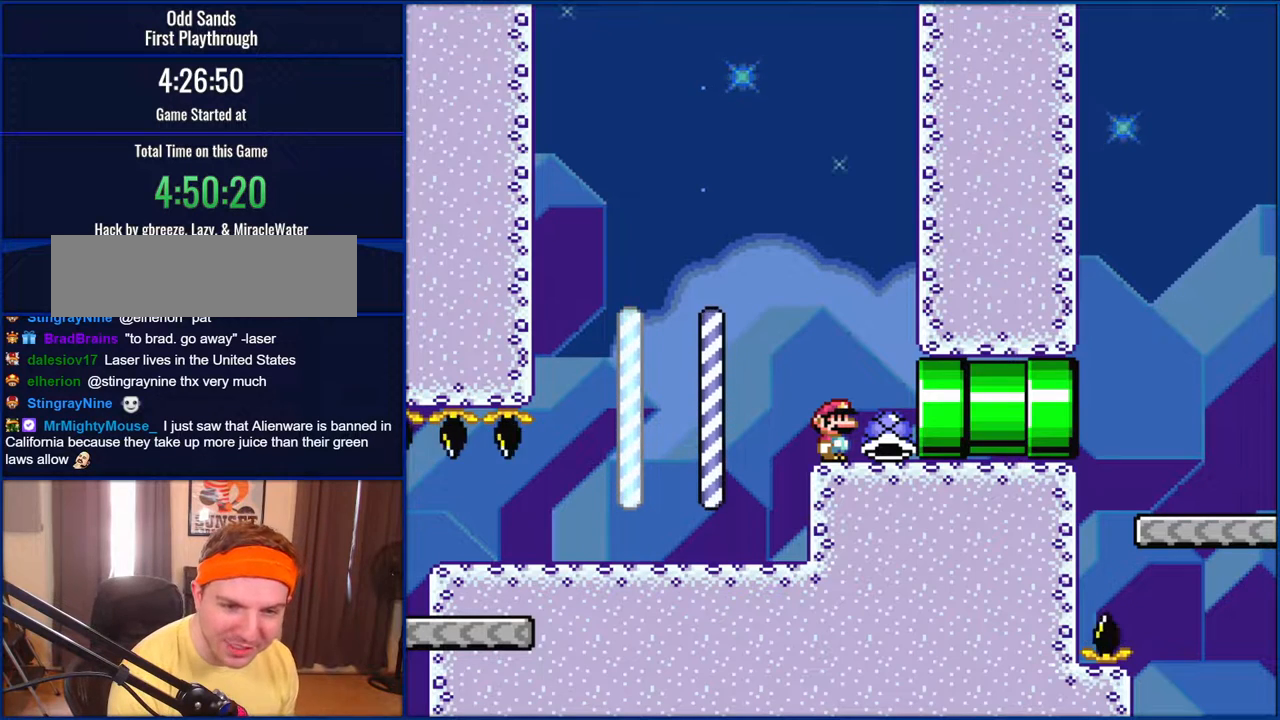
{"buttons": ["Y"], "events": []}
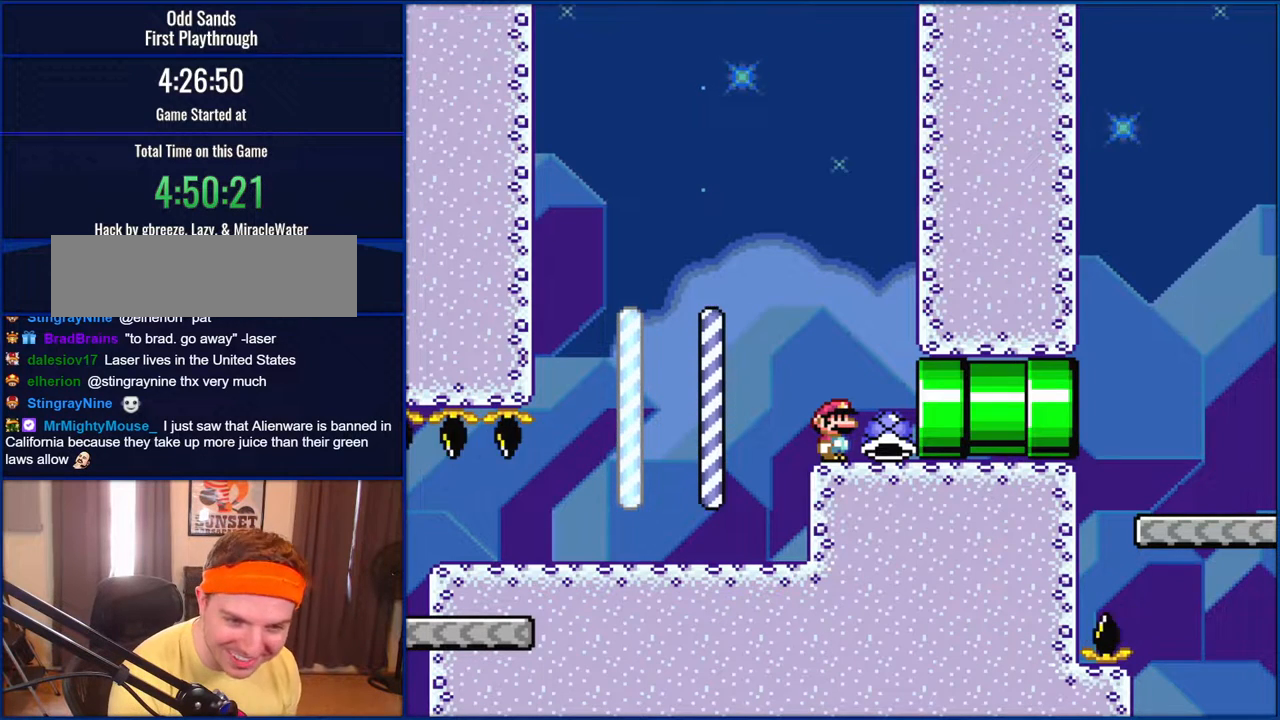
{"buttons": ["Y"], "events": []}
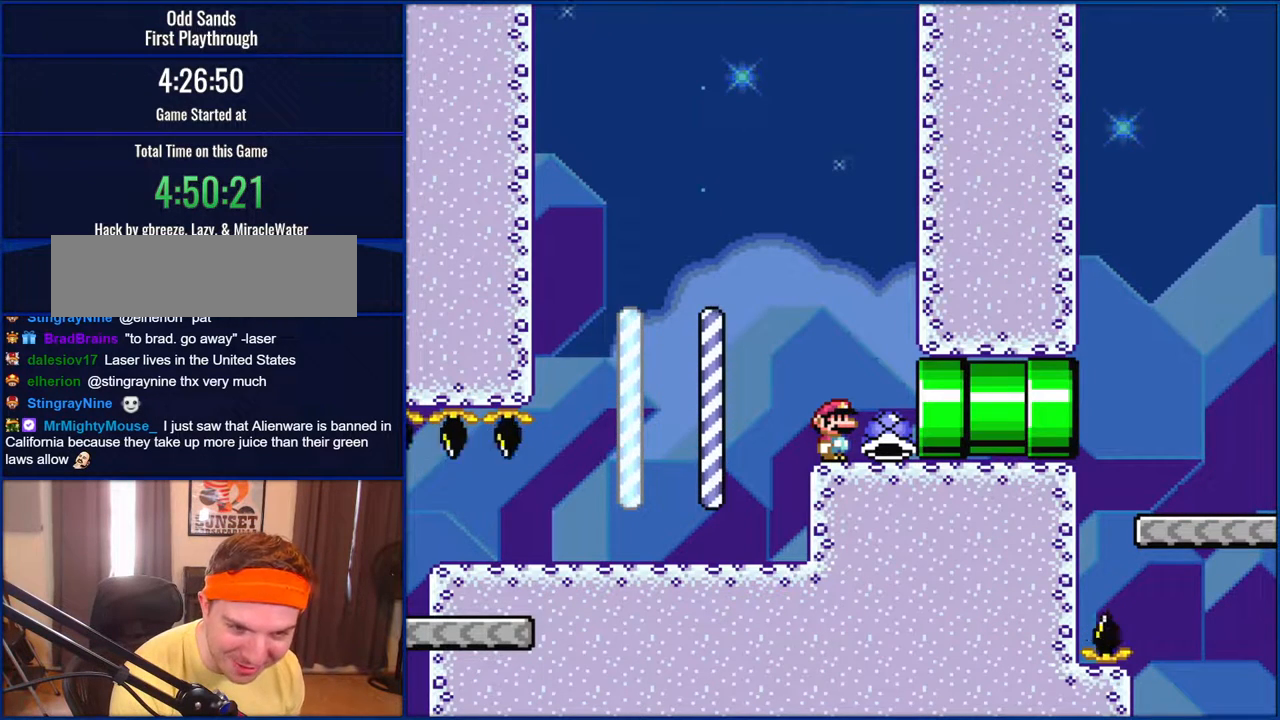
{"buttons": ["Y"], "events": []}